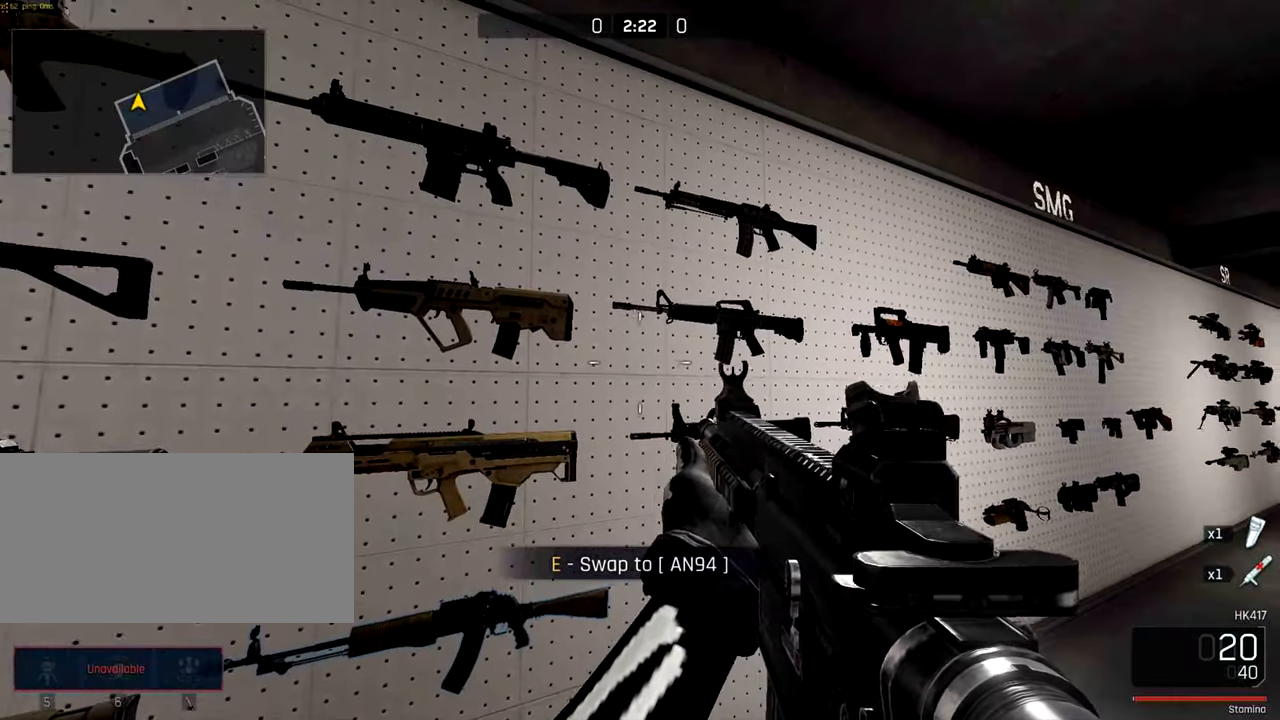
Gameplay with keyboard and mouse; each line is a JSON object with the keys and mouse buttons held at the frame after it. "events" lists presses ("down") and releases ("up") of "a", "ctrl", "d", "e", "f", "q", "r", "s", "shift", "space", "tab", "w", "mouse_left", "mouse_wheel", "mouse_right", "mouse_mb4" and "mouse_mb5" between this image and that frame as [ms after this image, input, new state], when the widget could be followed in between. "mouse_left", "mouse_wheel", "mouse_right", "mouse_mb4", "mouse_mb5" = the "left", "wheel", "right", "mb4", "mb5" buttons of the "mouse" list. No other keys are recorded. "wheel" means that the mouse wheel is clicked or scrolled. Not read: mouse_move.
{"keys": [], "mouse": [], "events": []}
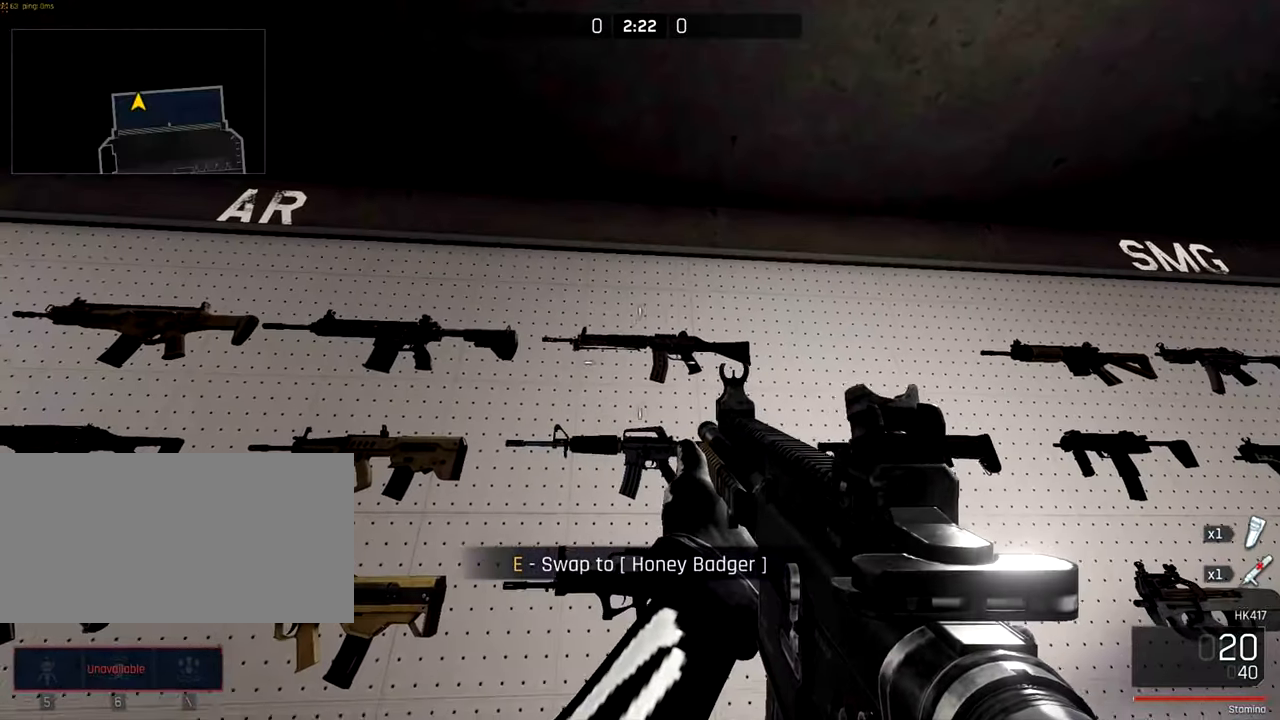
{"keys": ["e"], "mouse": [], "events": [[433, "e", "down"]]}
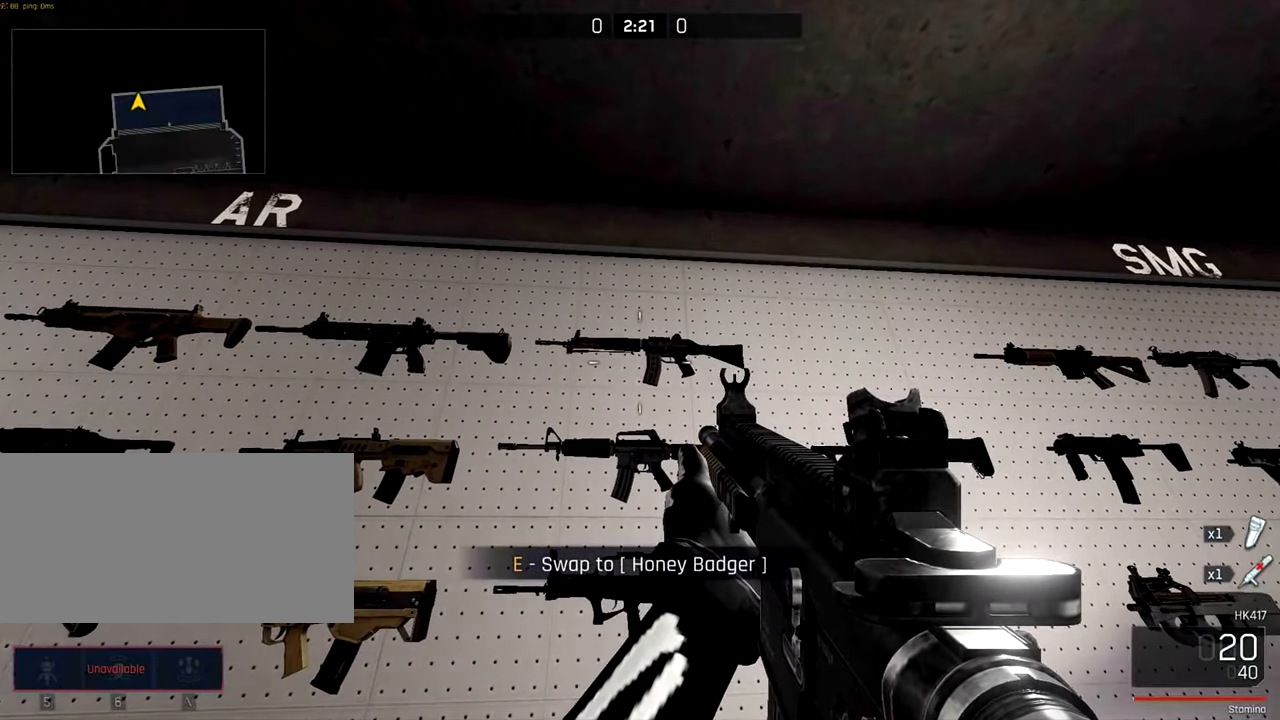
{"keys": [], "mouse": [], "events": [[100, "e", "up"]]}
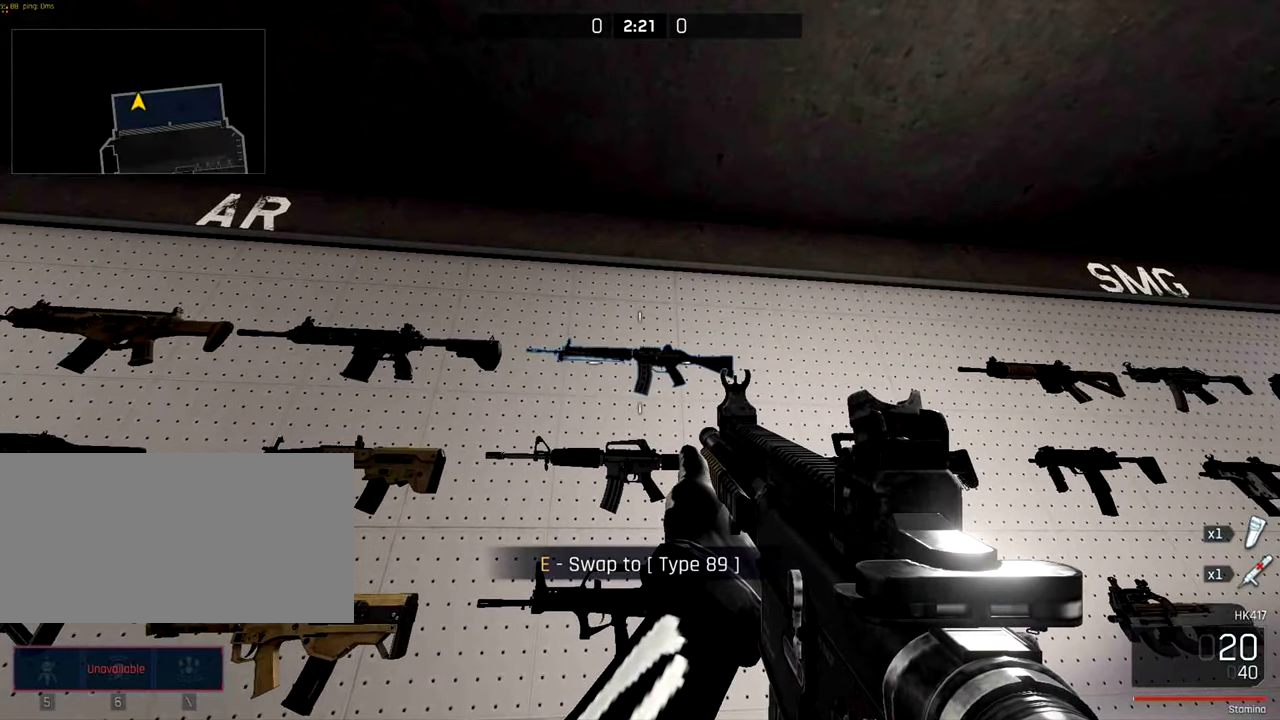
{"keys": [], "mouse": [], "events": []}
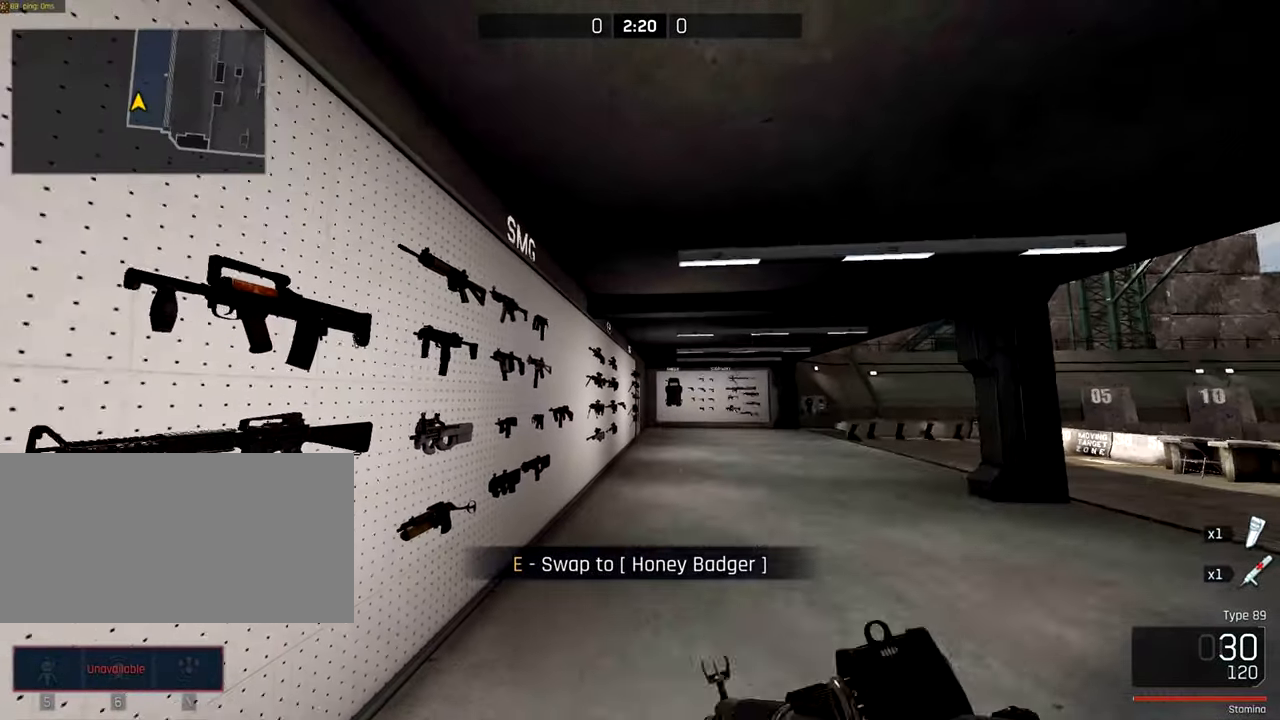
{"keys": ["r"], "mouse": [], "events": [[66, "mouse_left", "down"], [183, "mouse_left", "up"], [466, "r", "down"]]}
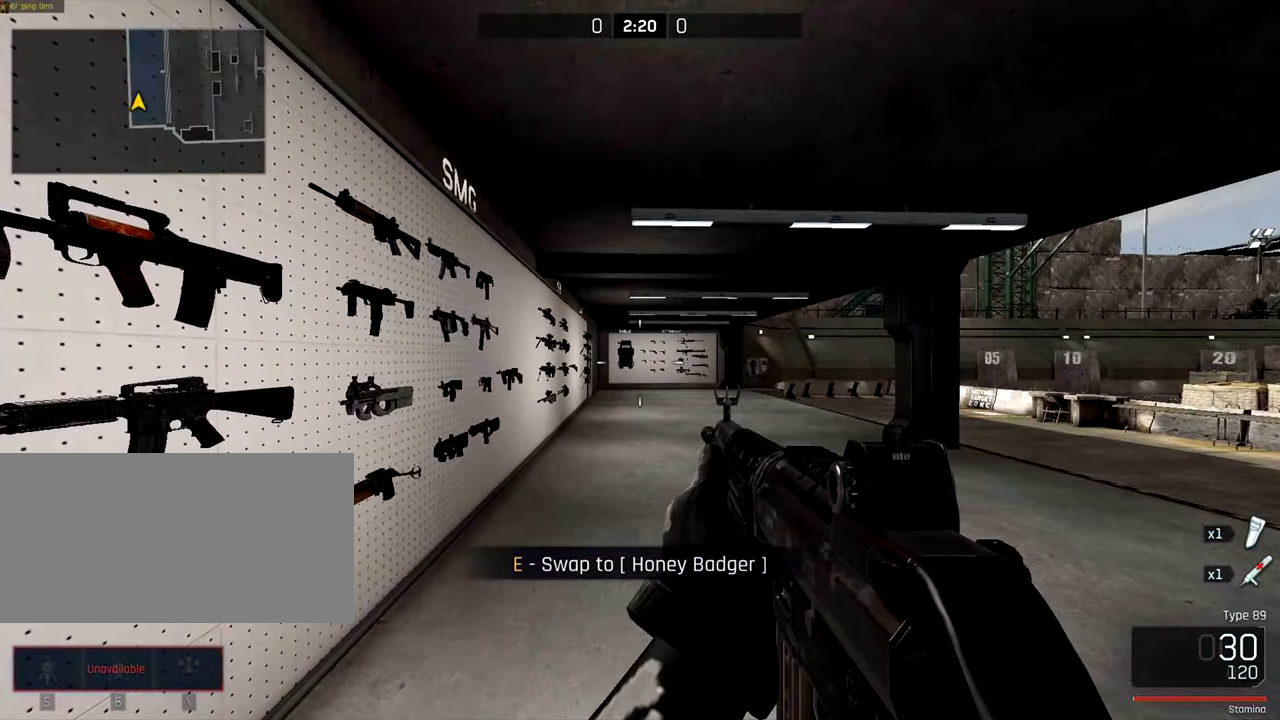
{"keys": [], "mouse": [], "events": [[66, "r", "up"]]}
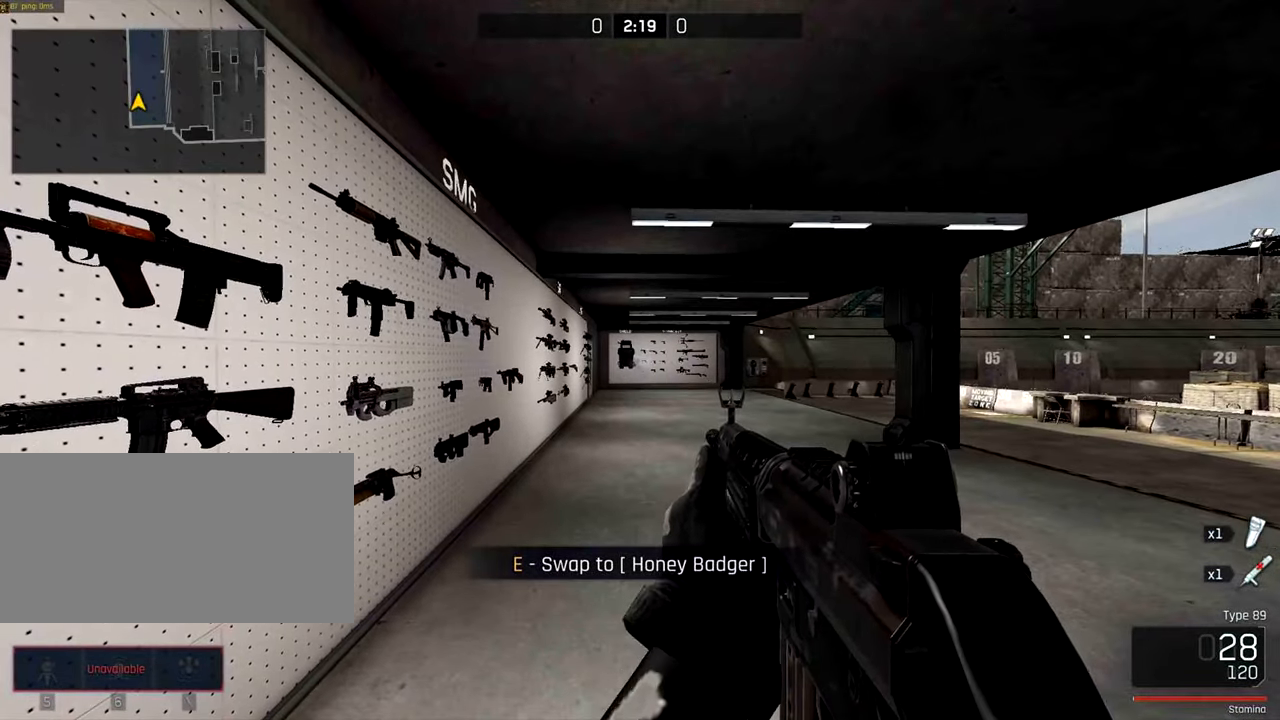
{"keys": [], "mouse": [], "events": []}
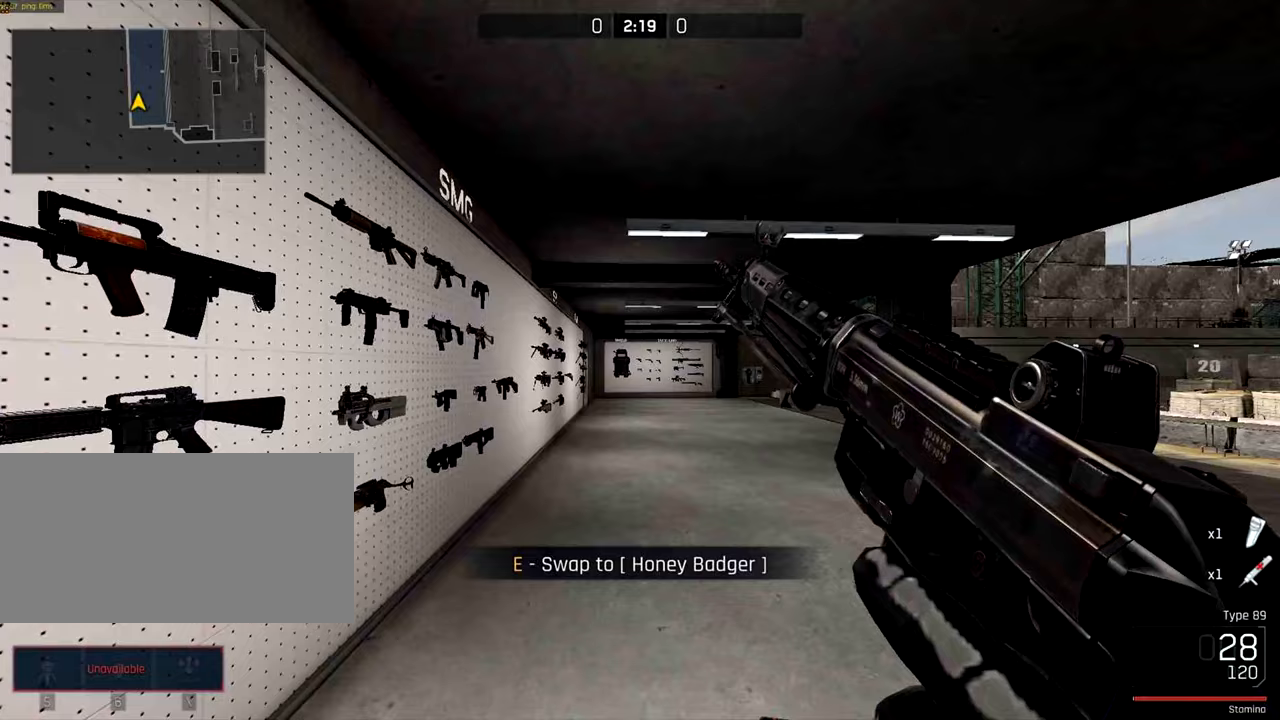
{"keys": [], "mouse": ["right"], "events": [[367, "mouse_right", "down"]]}
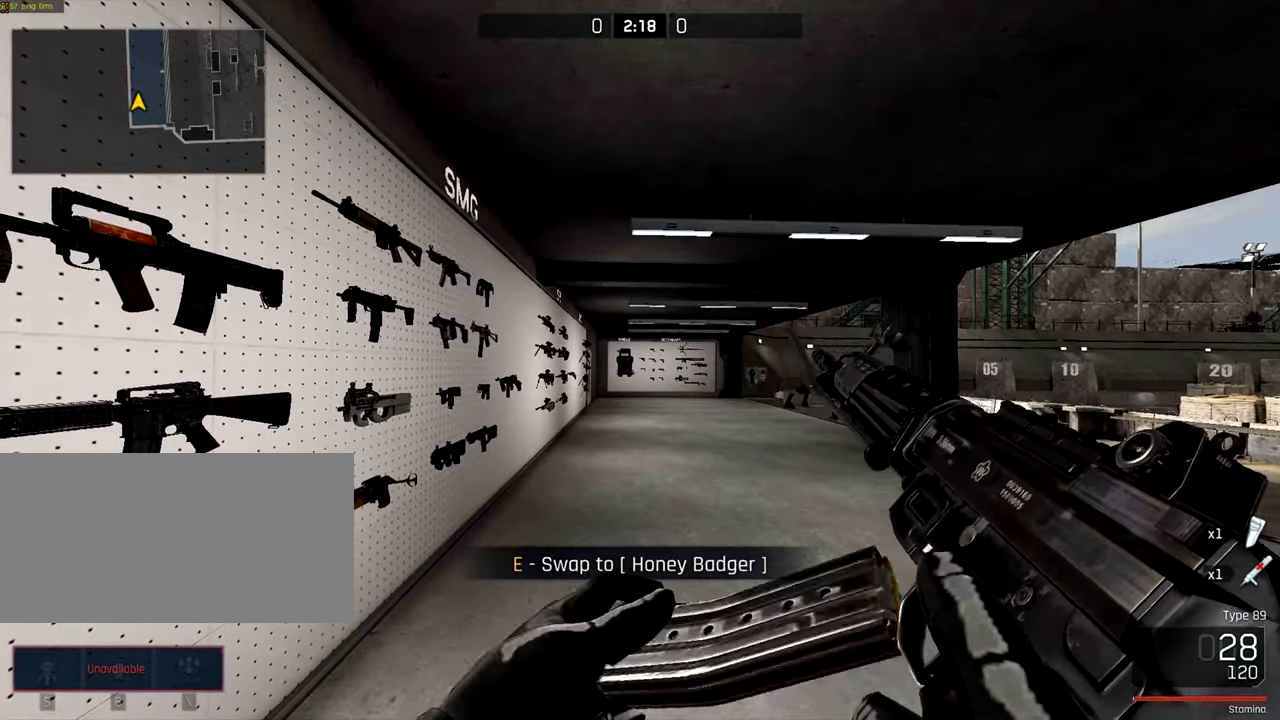
{"keys": [], "mouse": [], "events": [[500, "mouse_right", "up"]]}
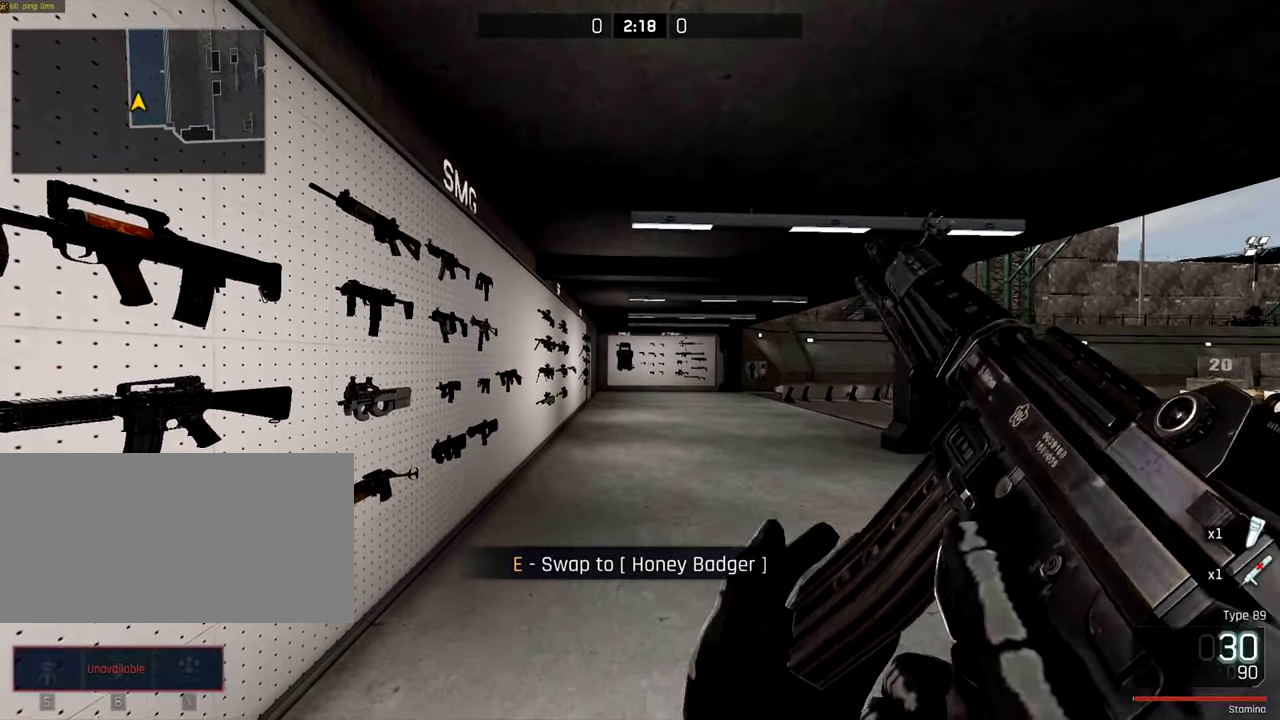
{"keys": [], "mouse": [], "events": []}
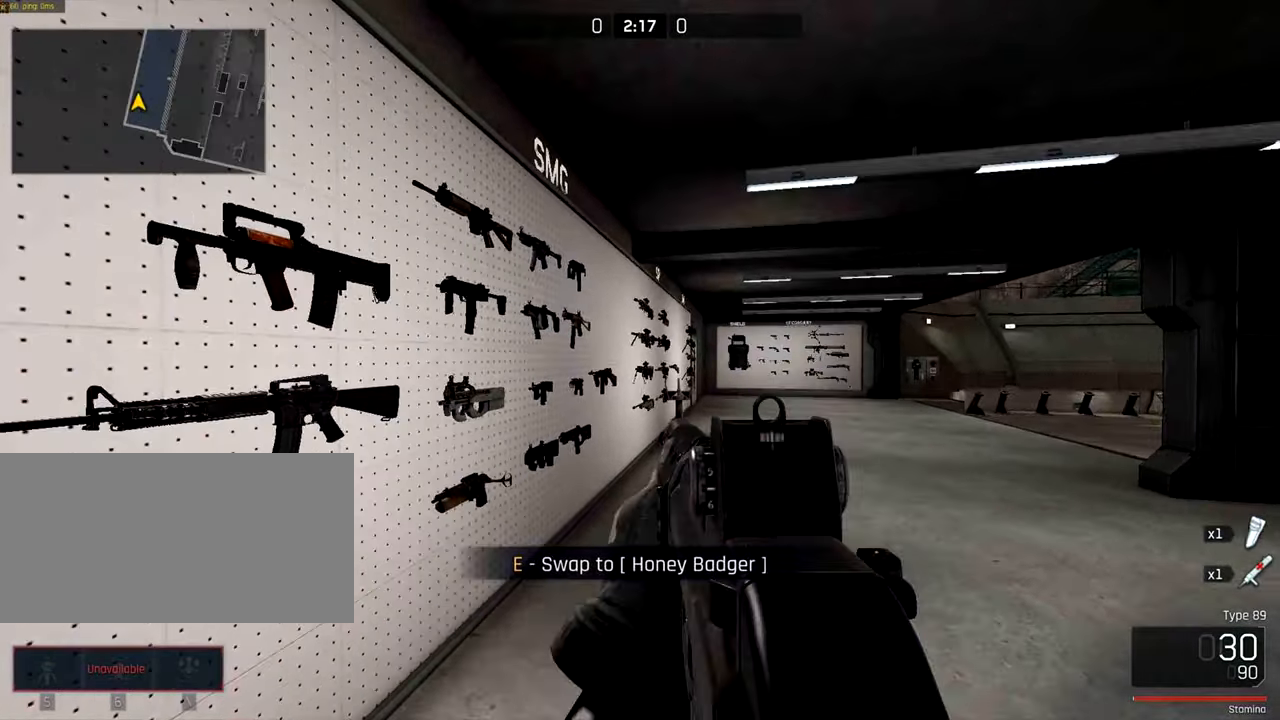
{"keys": [], "mouse": [], "events": []}
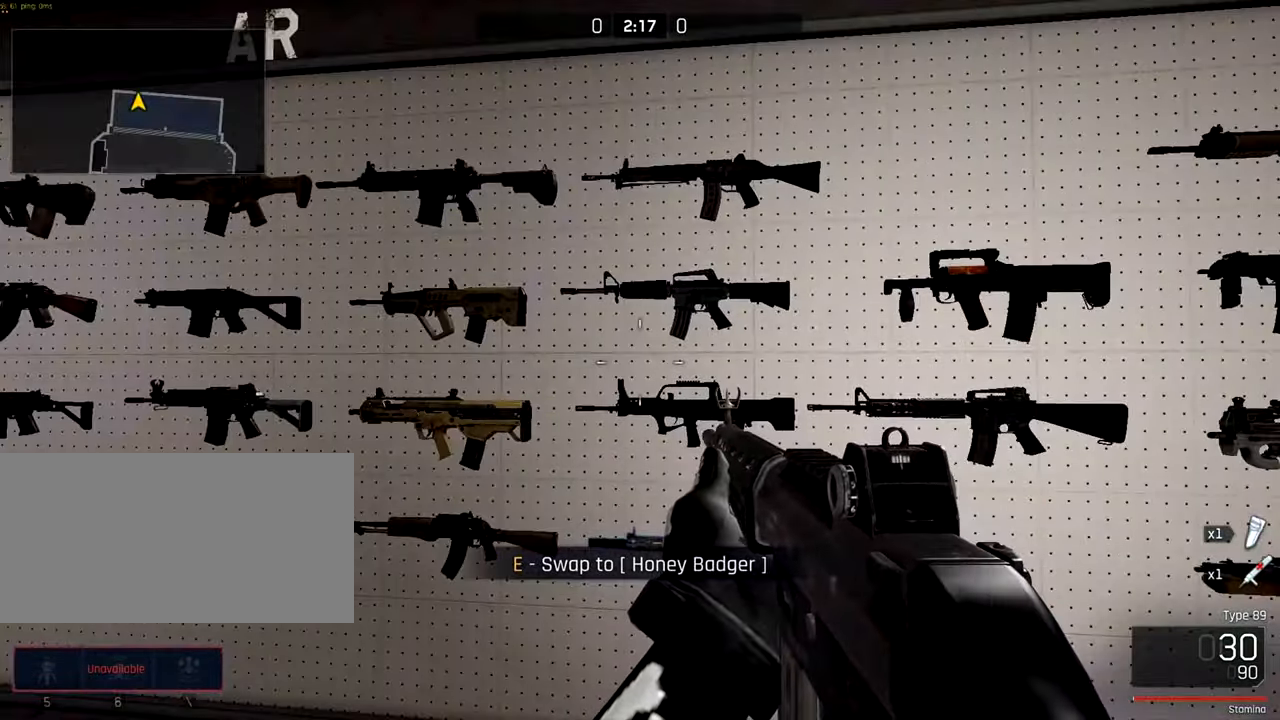
{"keys": [], "mouse": [], "events": []}
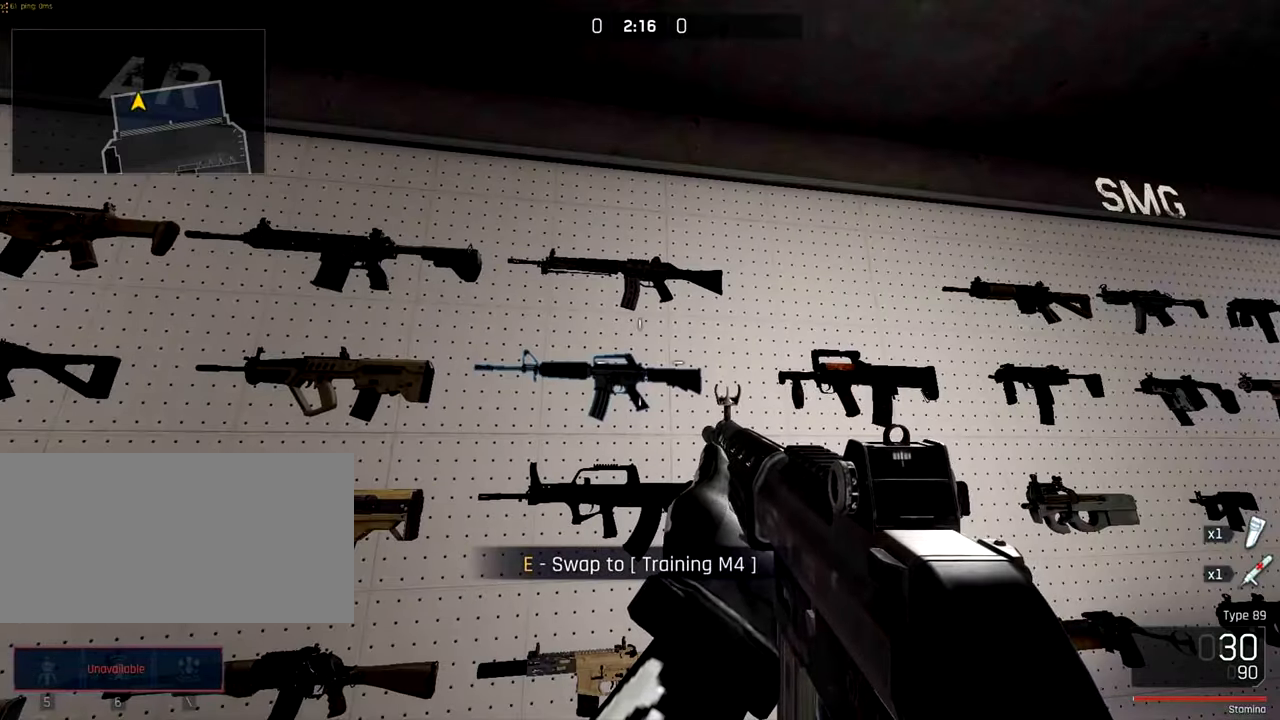
{"keys": [], "mouse": [], "events": []}
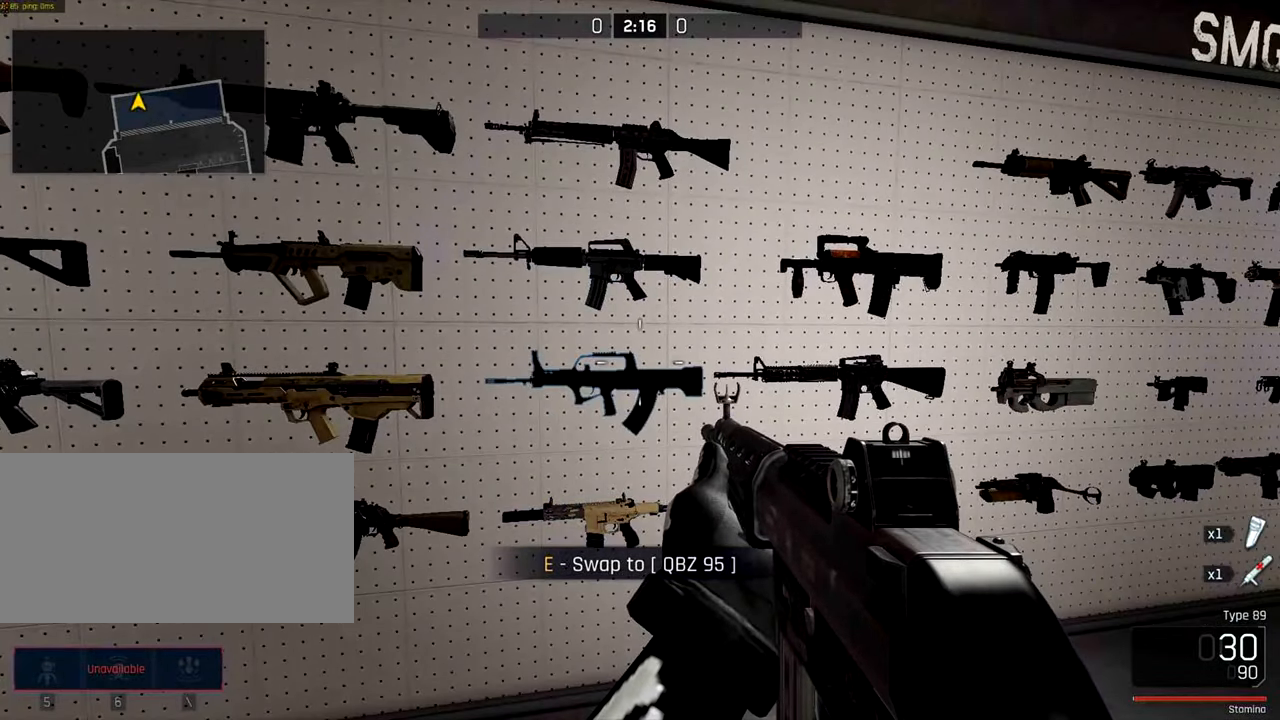
{"keys": [], "mouse": [], "events": [[367, "e", "down"], [467, "e", "up"]]}
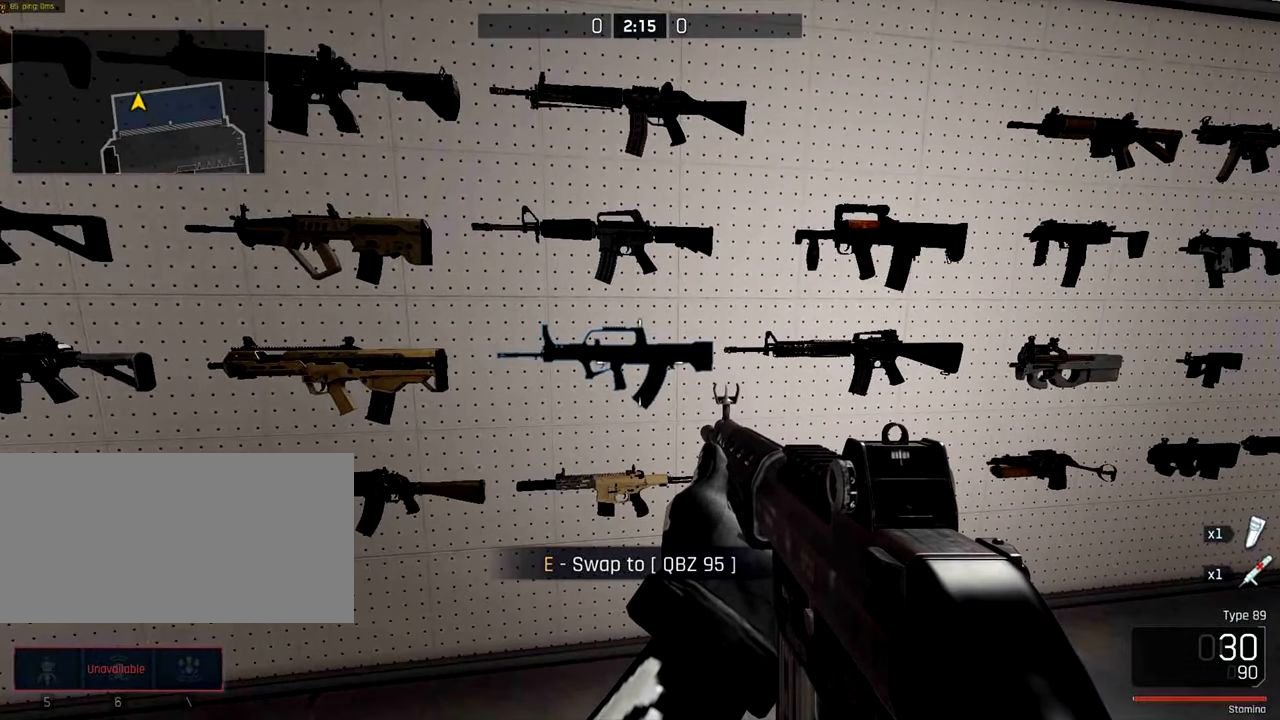
{"keys": [], "mouse": [], "events": []}
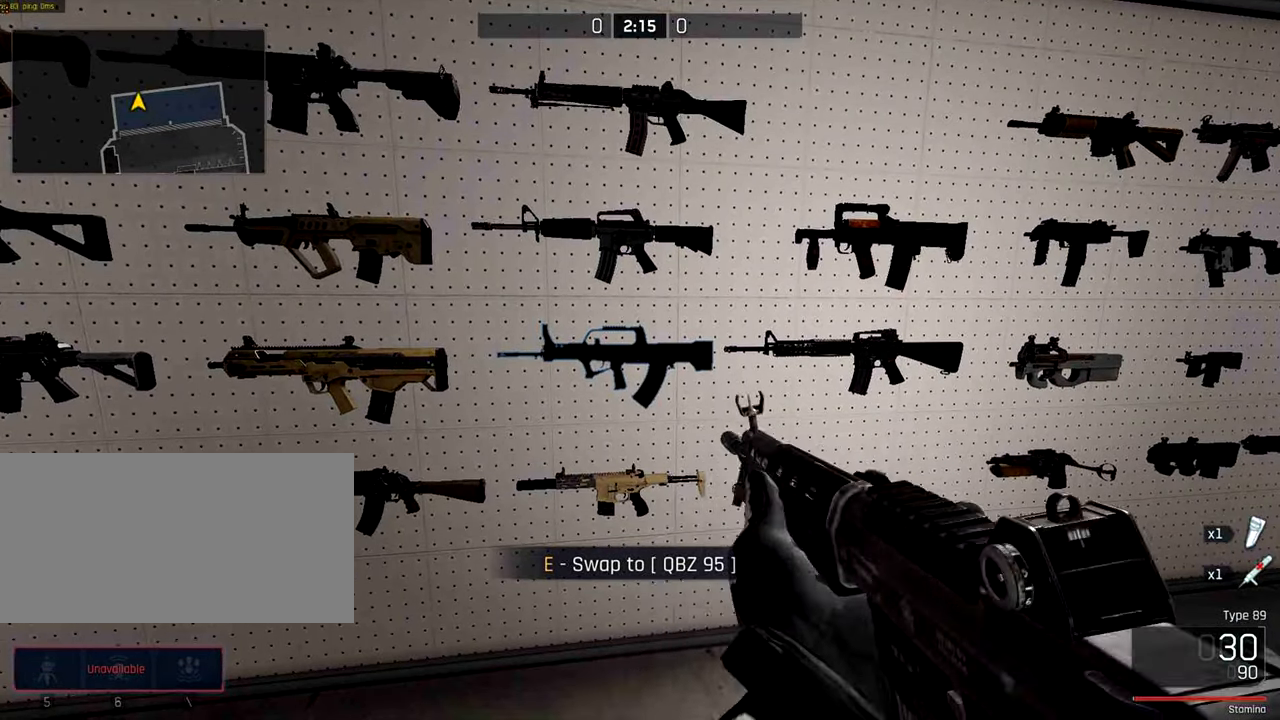
{"keys": [], "mouse": ["left"], "events": [[467, "mouse_left", "down"]]}
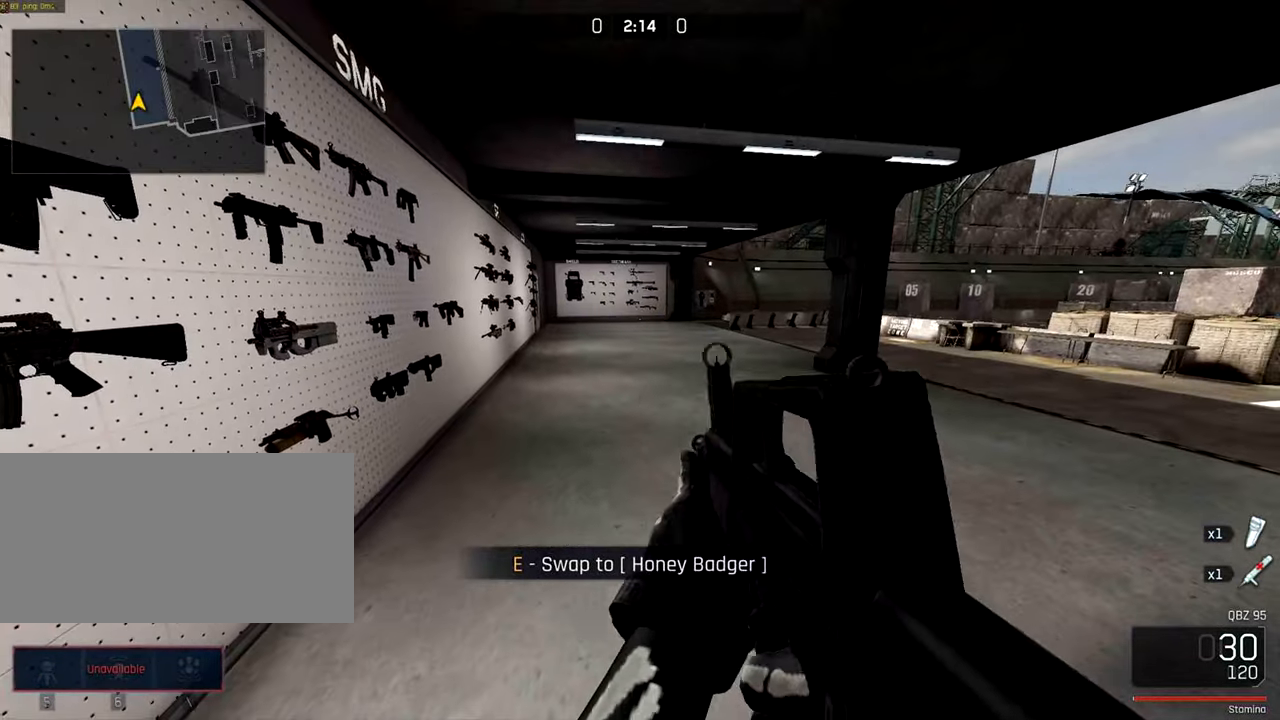
{"keys": [], "mouse": [], "events": [[67, "mouse_left", "up"], [333, "r", "down"], [433, "r", "up"]]}
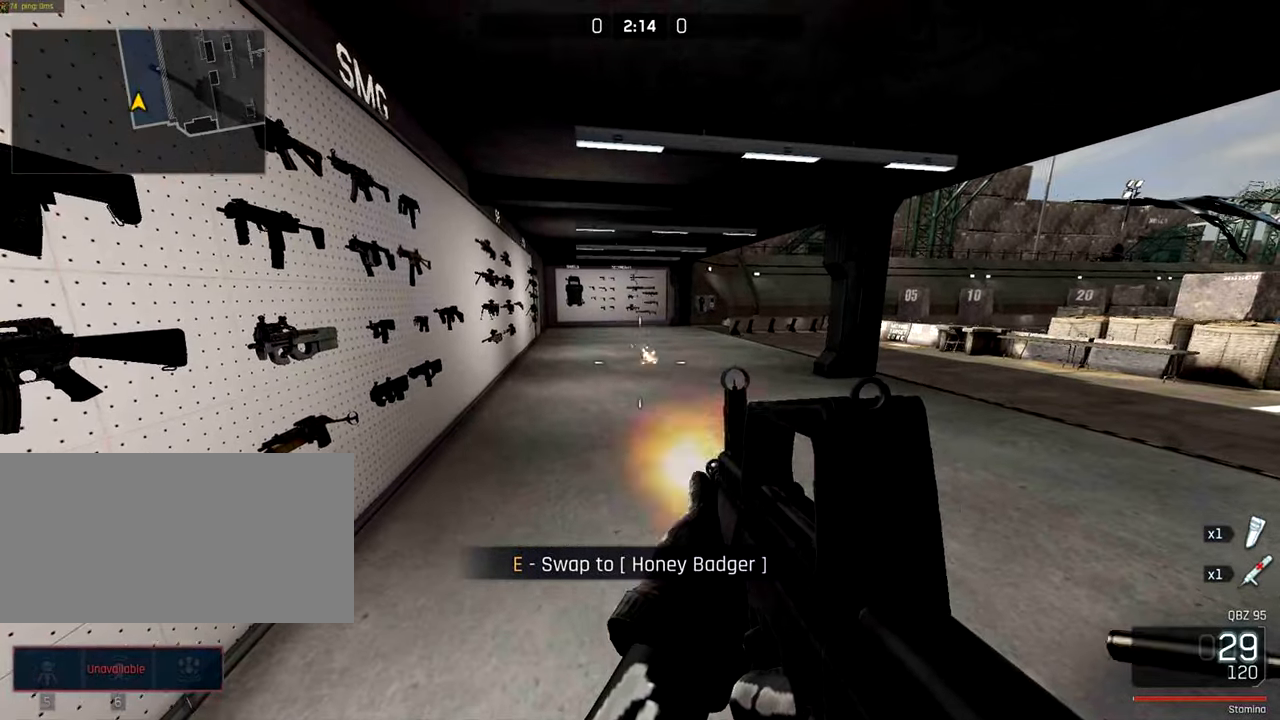
{"keys": [], "mouse": [], "events": []}
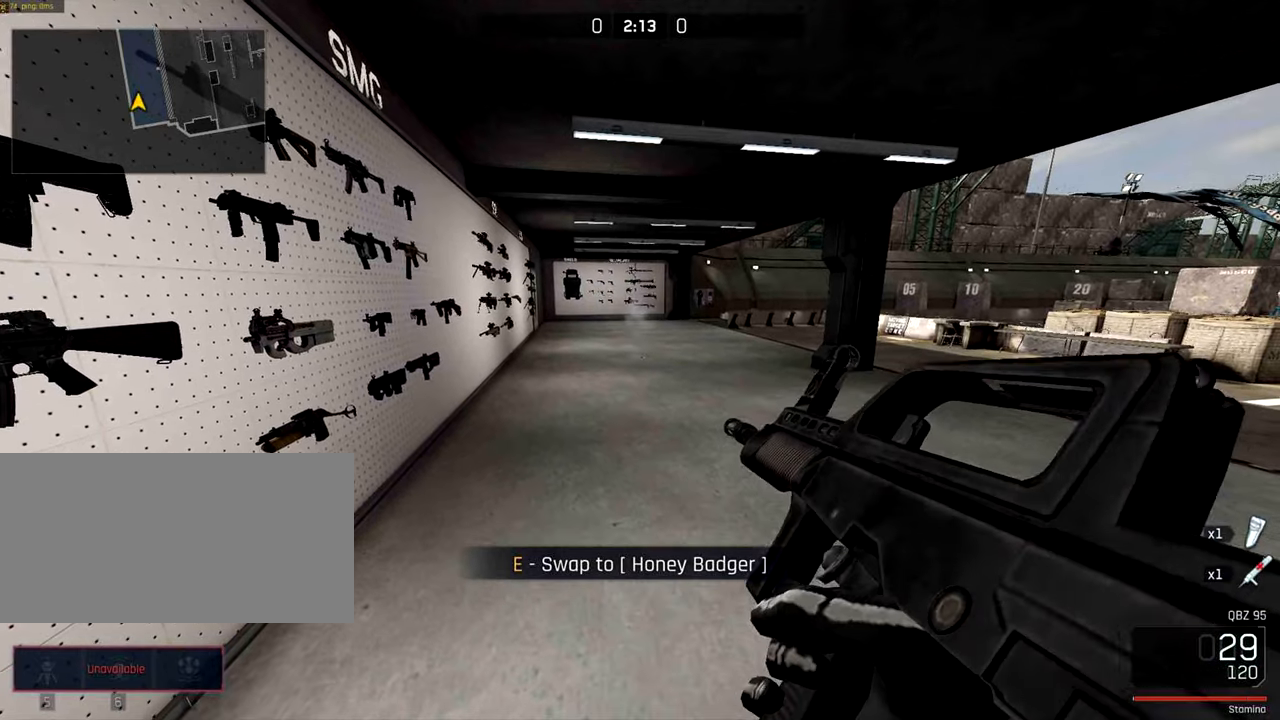
{"keys": [], "mouse": [], "events": []}
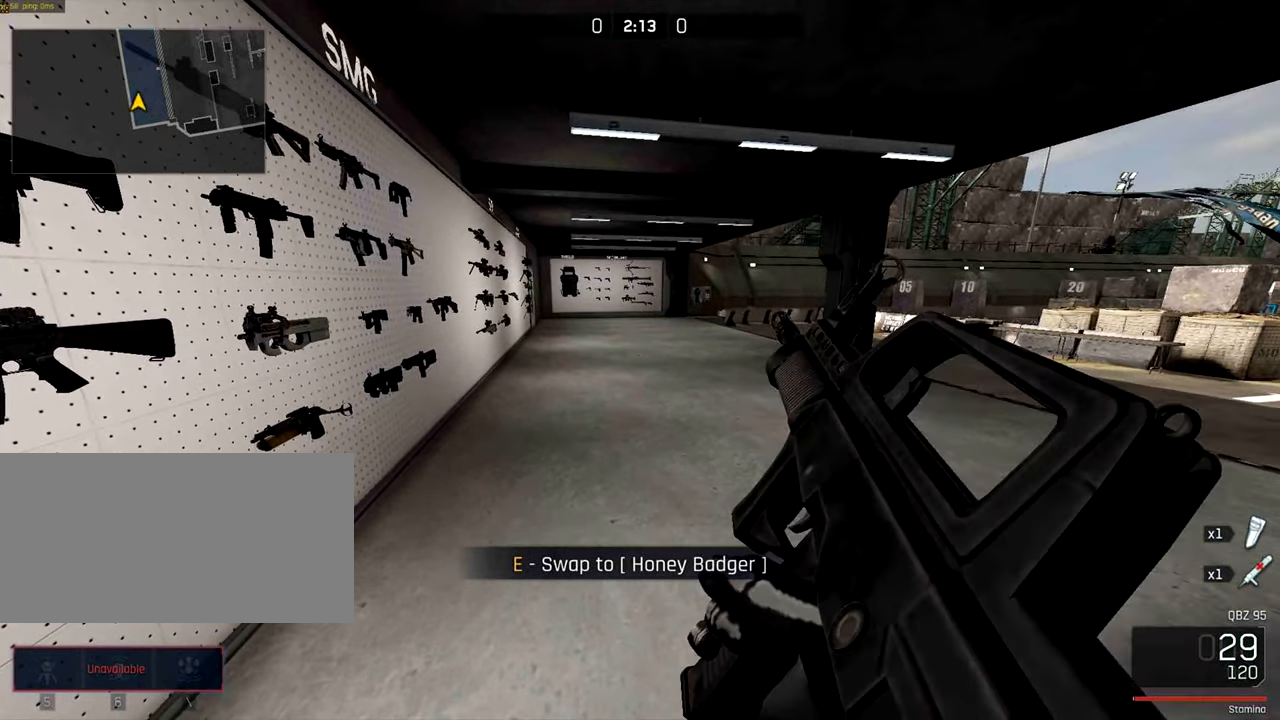
{"keys": [], "mouse": [], "events": []}
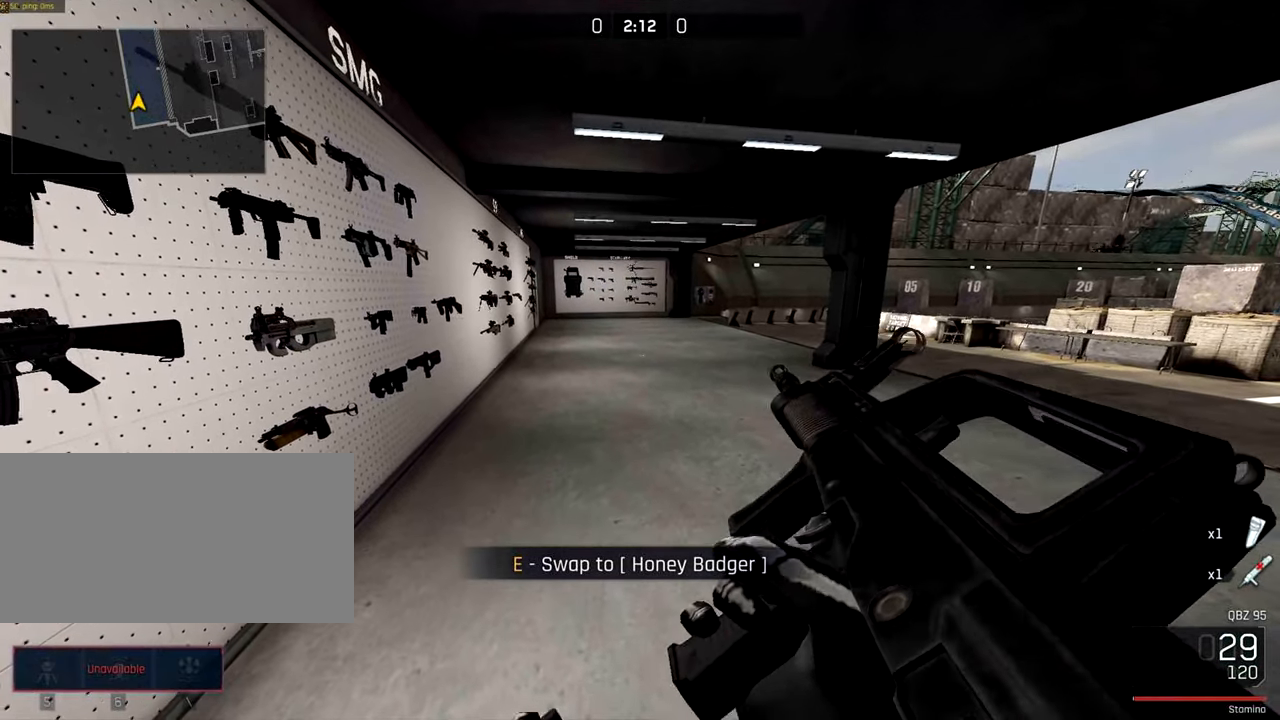
{"keys": [], "mouse": [], "events": []}
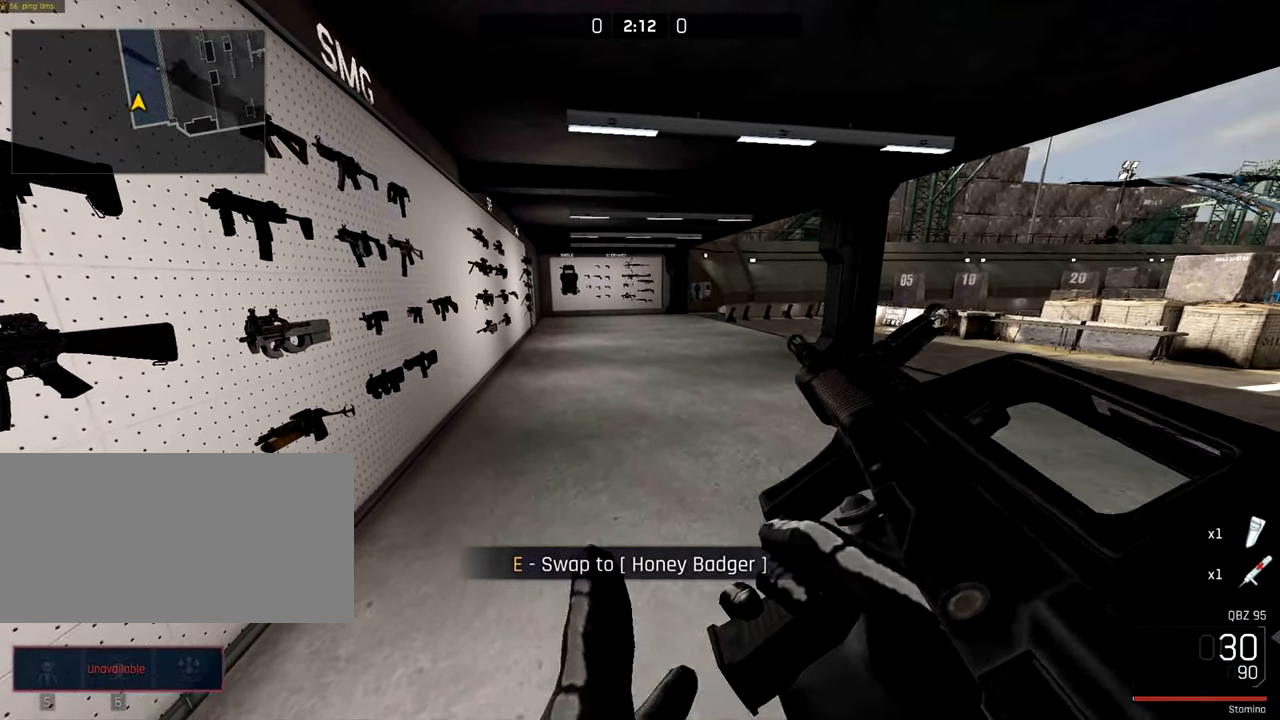
{"keys": [], "mouse": [], "events": [[134, "mouse_right", "down"], [234, "mouse_right", "up"]]}
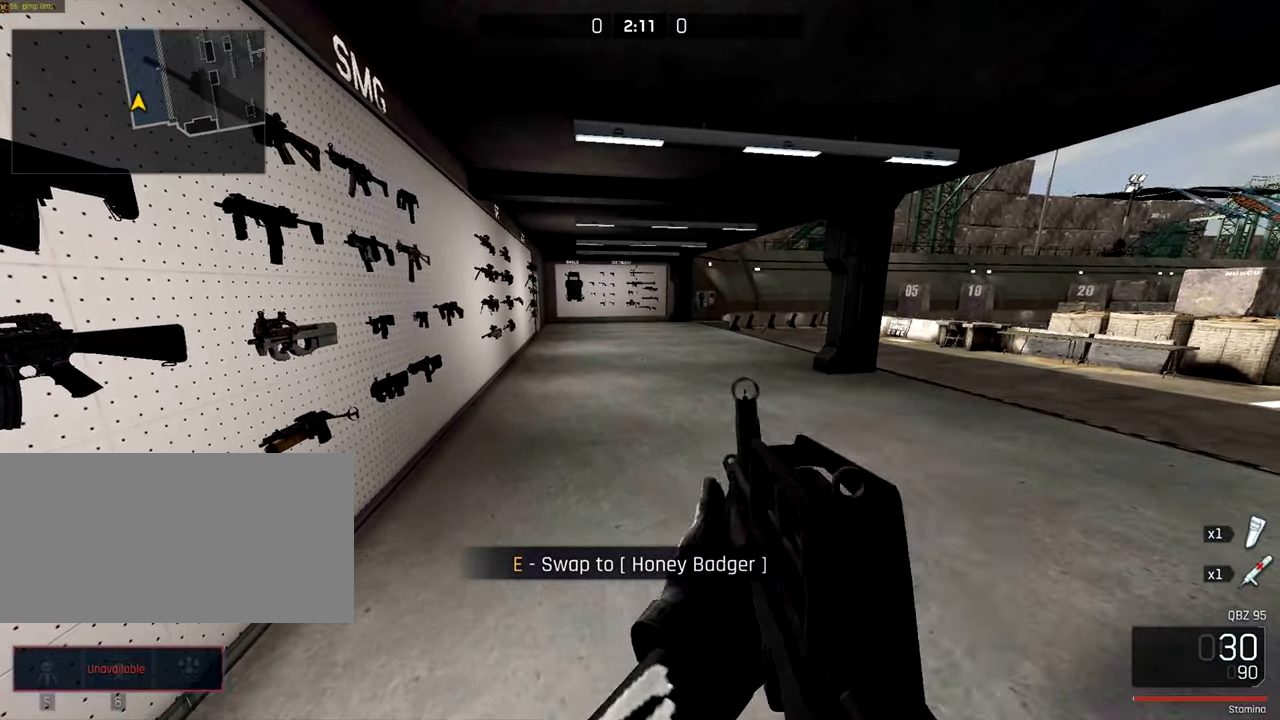
{"keys": [], "mouse": [], "events": []}
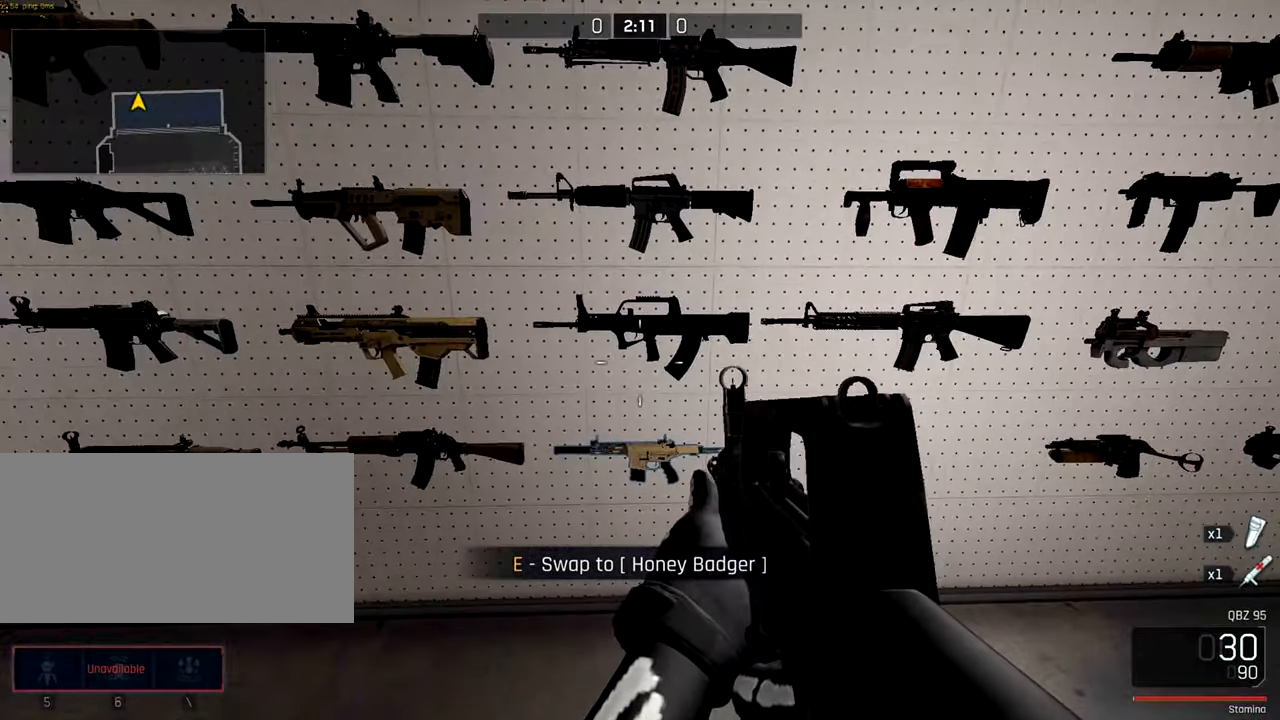
{"keys": [], "mouse": [], "events": [[234, "d", "down"], [300, "d", "up"]]}
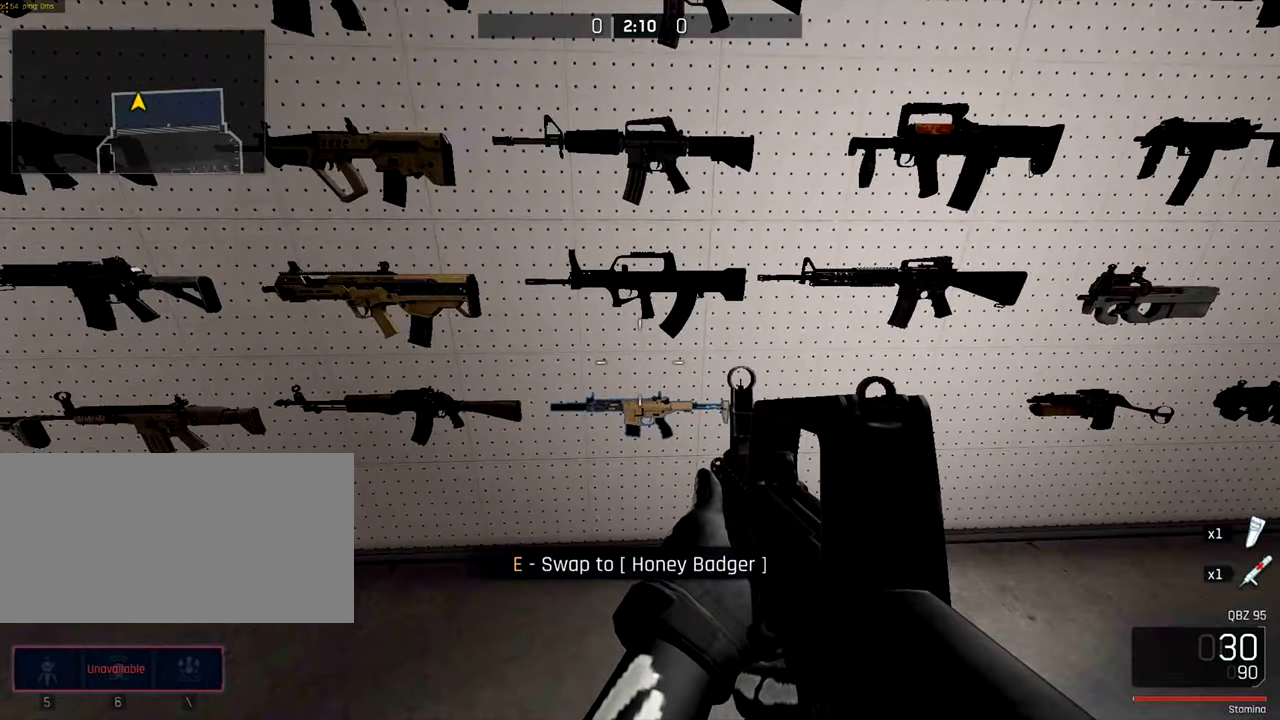
{"keys": ["shift"], "mouse": [], "events": [[67, "shift", "down"], [300, "e", "down"], [400, "e", "up"]]}
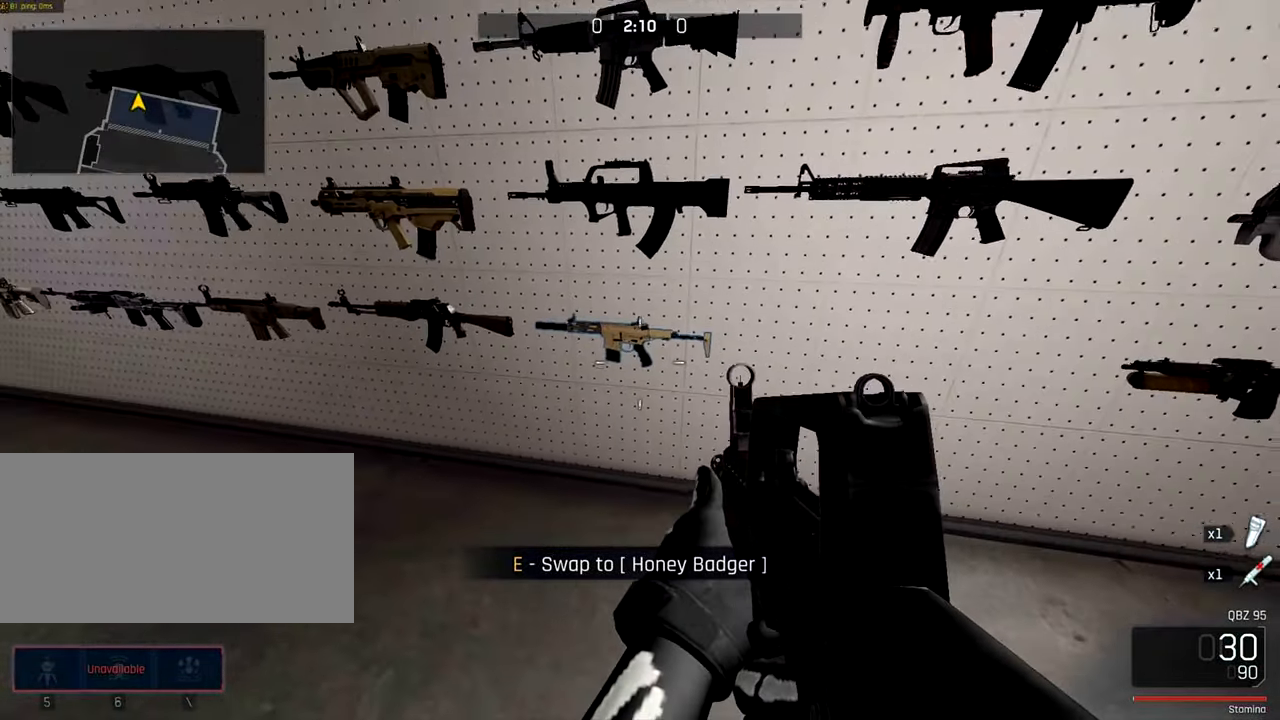
{"keys": ["shift"], "mouse": [], "events": []}
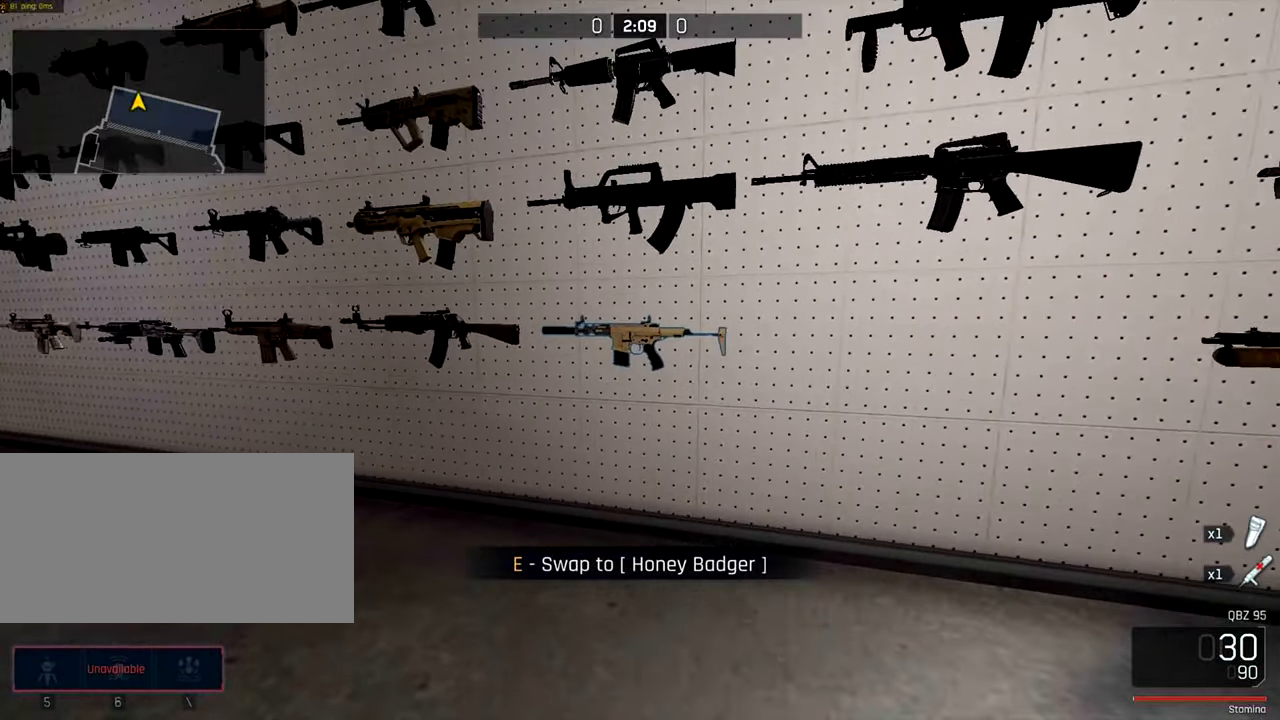
{"keys": [], "mouse": ["left"], "events": [[167, "shift", "up"], [367, "mouse_left", "down"]]}
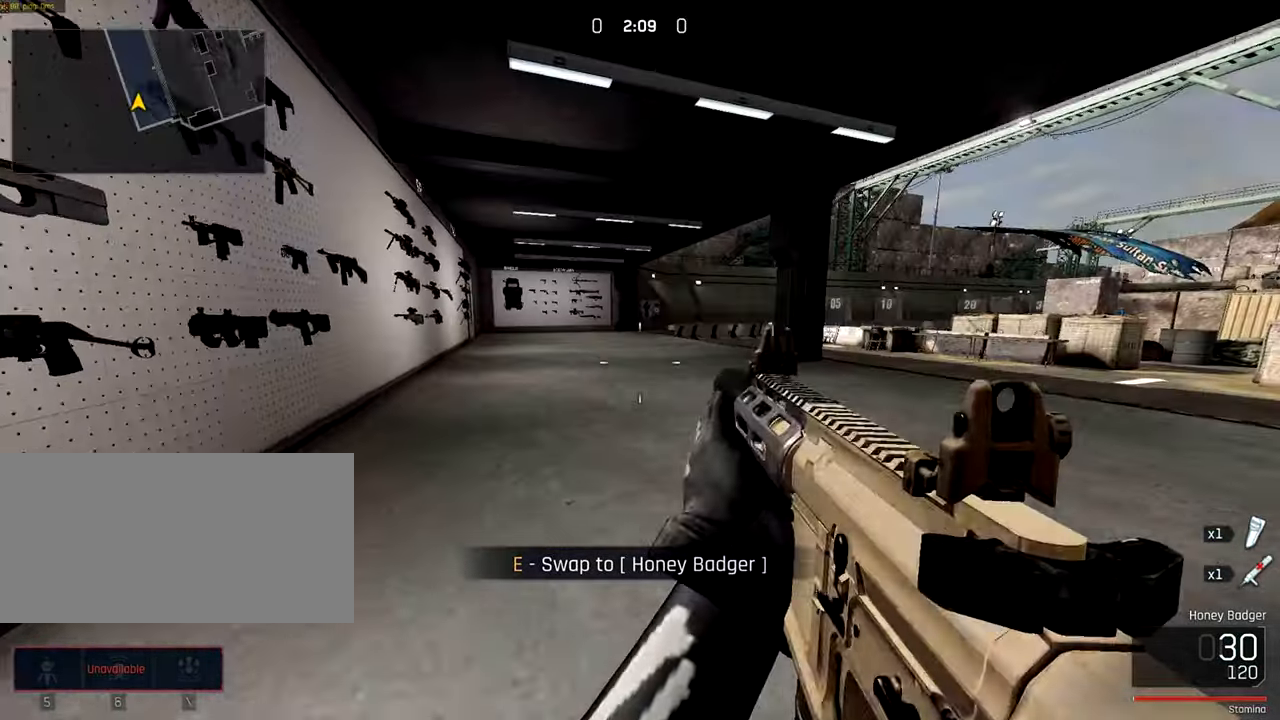
{"keys": [], "mouse": [], "events": [[67, "mouse_left", "up"], [266, "r", "down"], [400, "r", "up"]]}